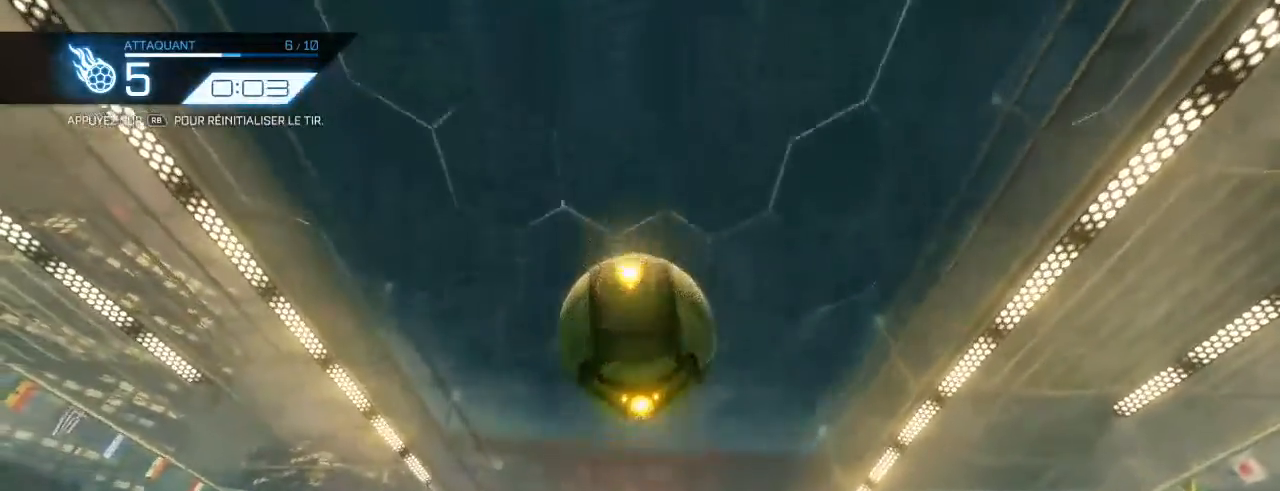
Gameplay with a controller (Xbox layout); each line is a JSON object with the inputs held at the frame after it. "events" lists button and stick changes between this image and that frame as [ms after this image, input, new state], when the widget could be followed in between.
{"buttons": ["B", "L1", "R2"], "left_stick": "right", "right_stick": "center", "events": [[17, "left_stick", "down-right"], [150, "left_stick", "down"], [383, "B", "down"], [450, "left_stick", "right"]]}
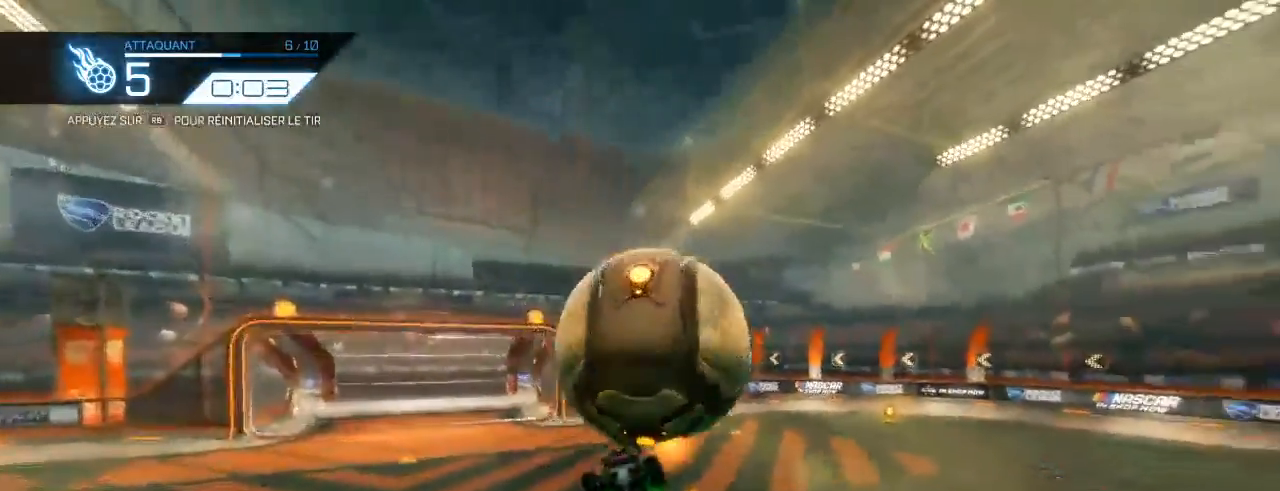
{"buttons": ["R1"], "left_stick": "up-right", "right_stick": "center", "events": [[83, "left_stick", "up-right"], [333, "B", "up"], [383, "R2", "up"], [450, "L1", "up"], [500, "R1", "down"]]}
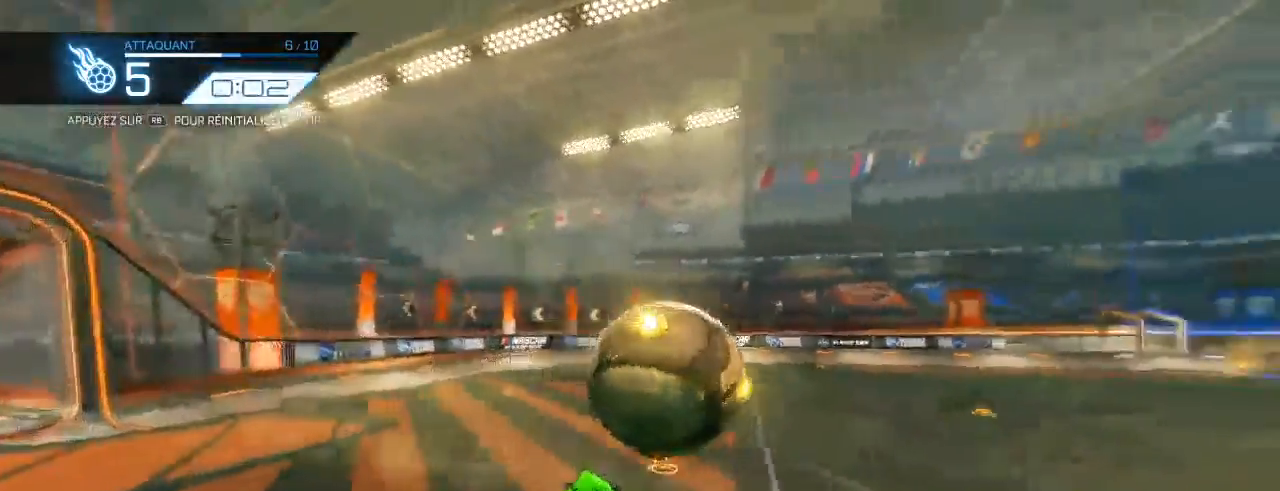
{"buttons": ["B", "R2"], "left_stick": "center", "right_stick": "center", "events": [[33, "left_stick", "center"], [100, "R1", "up"], [133, "R2", "down"], [183, "B", "down"], [383, "B", "up"], [417, "L2", "down"], [467, "L2", "up"], [483, "B", "down"]]}
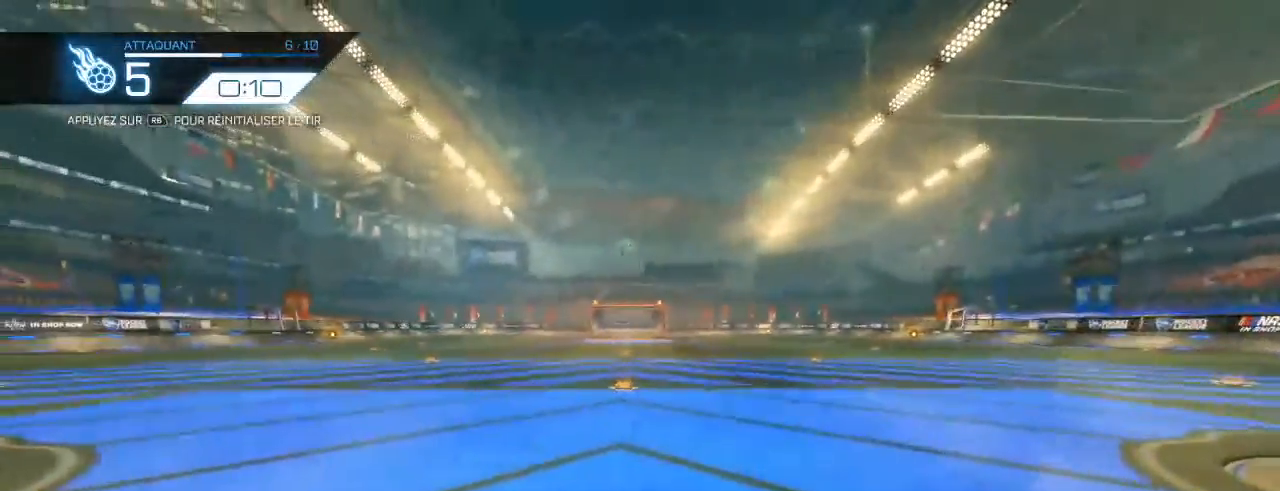
{"buttons": ["R2"], "left_stick": "center", "right_stick": "center"}
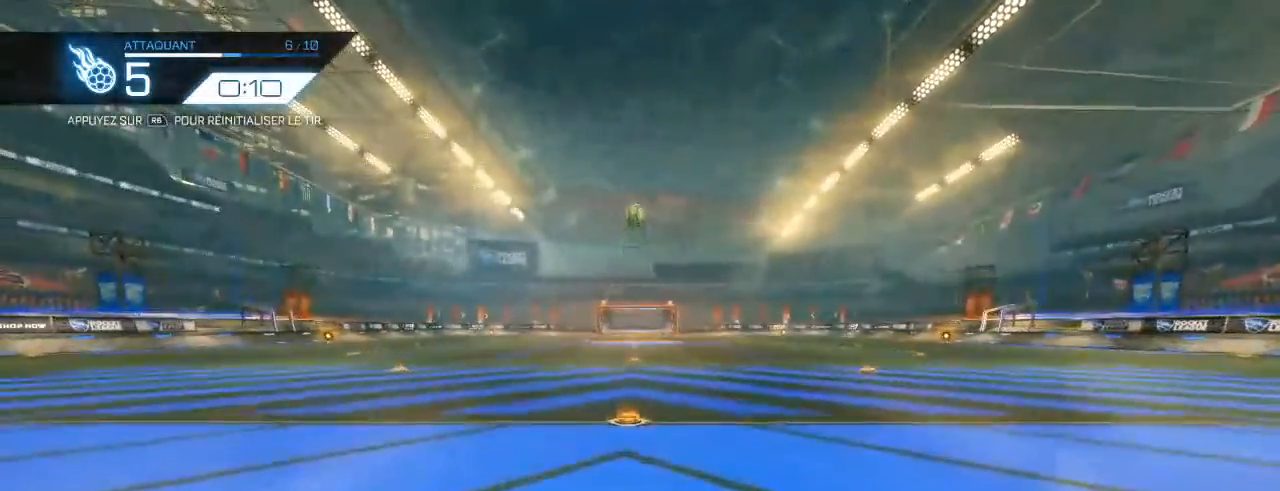
{"buttons": ["R2"], "left_stick": "center", "right_stick": "center", "events": [[183, "R2", "up"], [233, "L2", "down"], [317, "R2", "down"], [467, "L2", "up"]]}
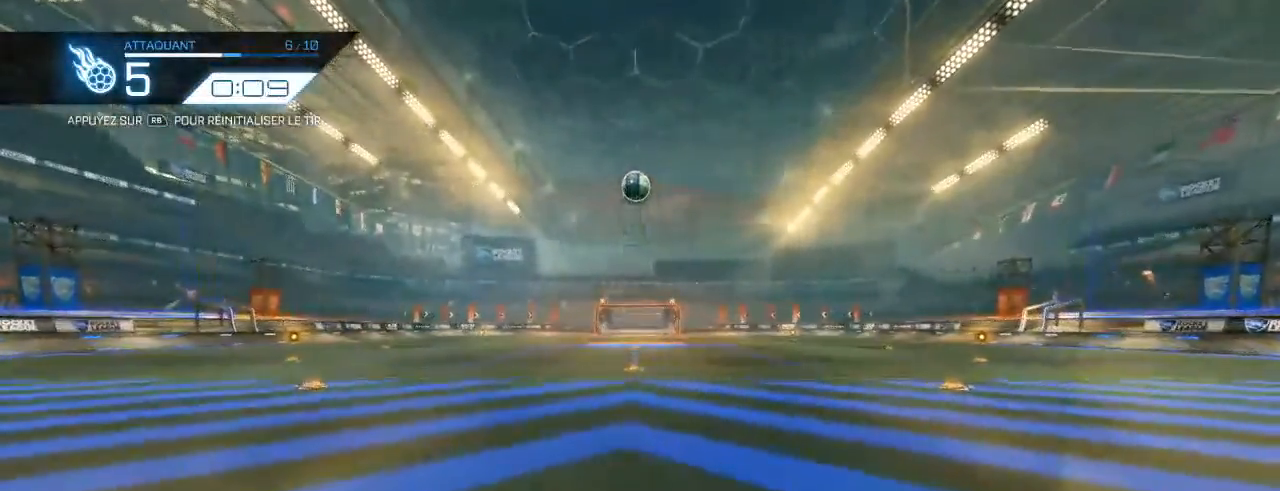
{"buttons": [], "left_stick": "center", "right_stick": "center", "events": [[167, "B", "down"], [283, "B", "up"], [367, "B", "down"], [433, "B", "up"], [483, "R2", "up"]]}
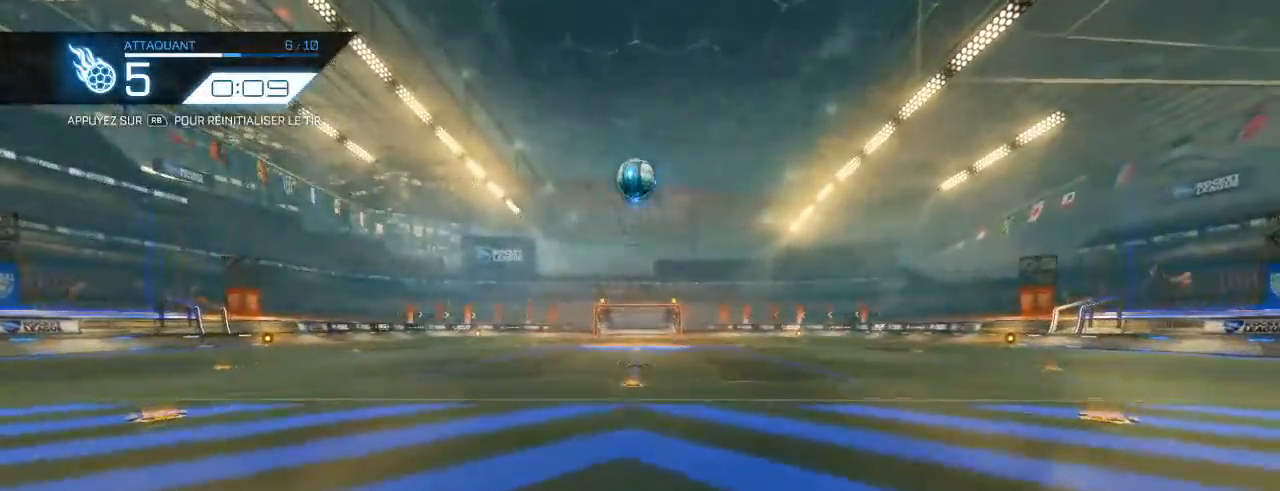
{"buttons": ["R2"], "left_stick": "center", "right_stick": "center", "events": [[117, "R2", "down"], [283, "R2", "up"], [383, "R2", "down"]]}
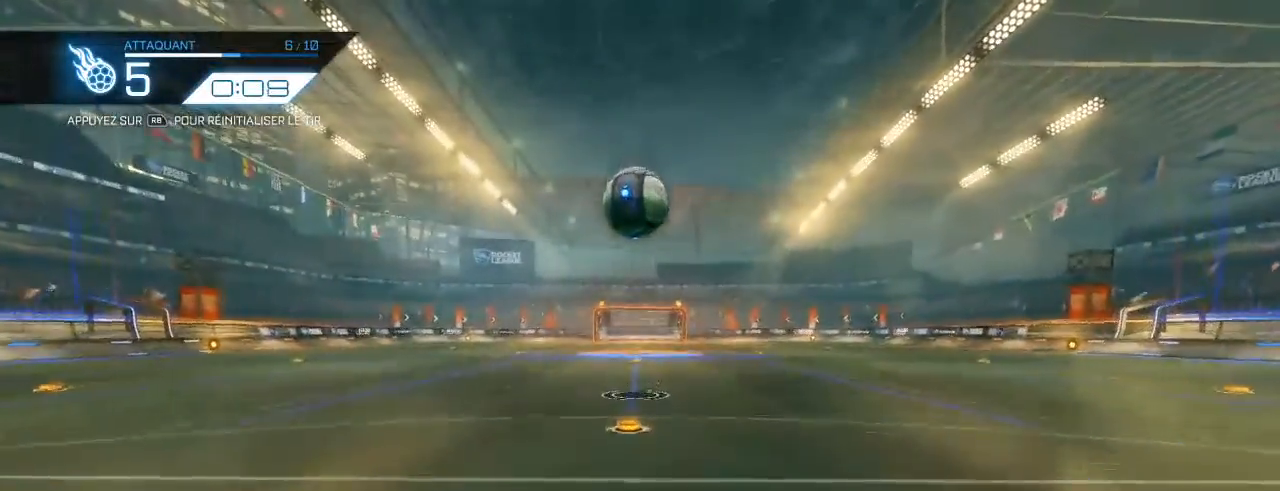
{"buttons": ["A", "R2"], "left_stick": "down", "right_stick": "center", "events": [[33, "R2", "up"], [83, "R2", "down"], [150, "B", "down"], [417, "A", "down"], [417, "left_stick", "down"], [433, "B", "up"]]}
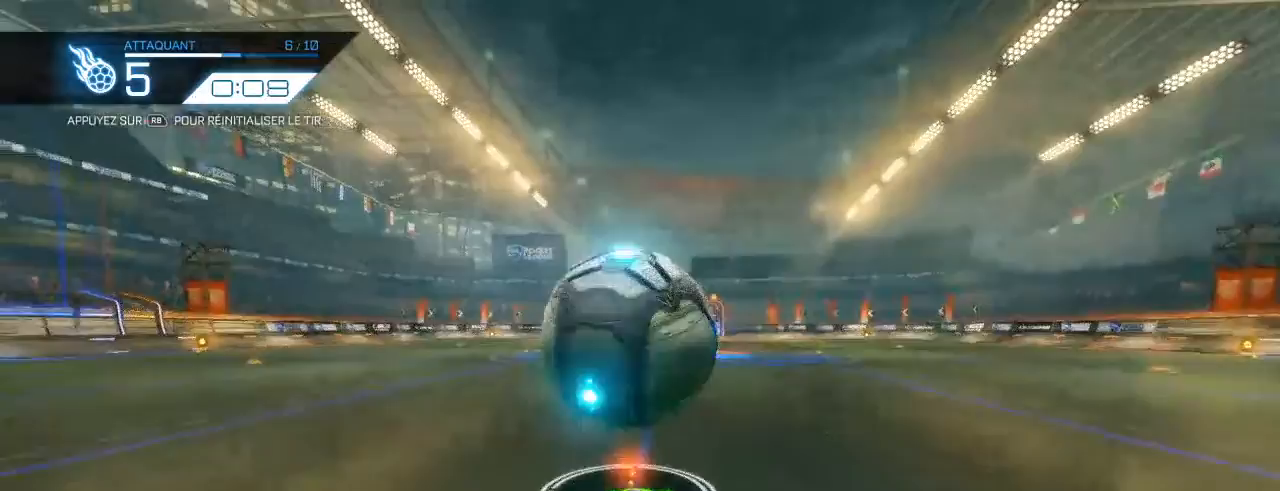
{"buttons": ["R2"], "left_stick": "left", "right_stick": "center", "events": [[33, "B", "down"], [50, "A", "up"], [67, "left_stick", "center"], [133, "A", "down"], [167, "B", "up"], [250, "A", "up"], [433, "left_stick", "left"]]}
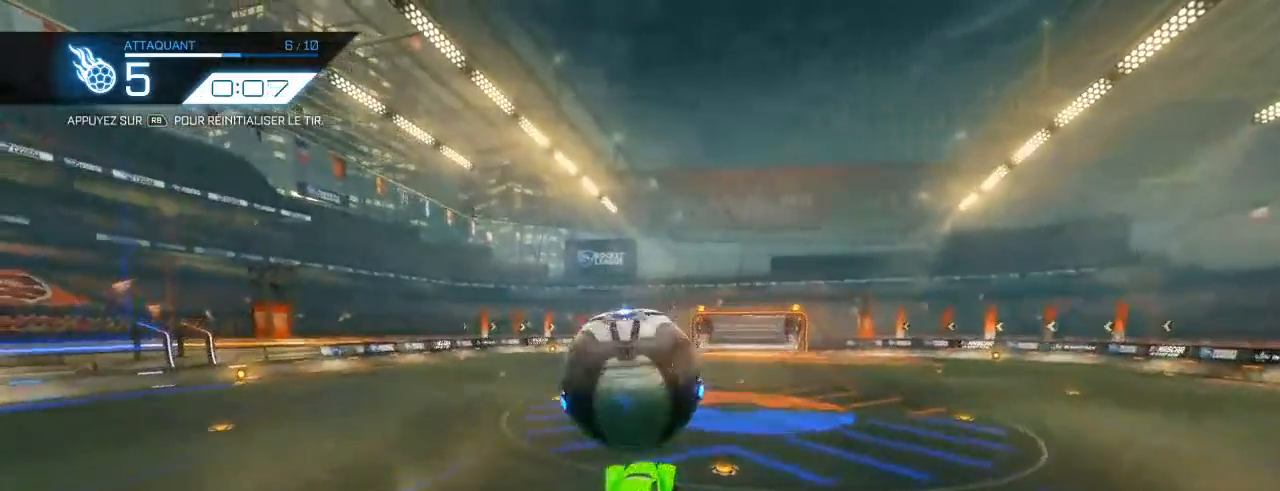
{"buttons": ["L1"], "left_stick": "down-left", "right_stick": "center", "events": [[83, "B", "down"], [83, "L1", "down"], [333, "B", "up"], [400, "left_stick", "down-left"], [417, "R2", "up"]]}
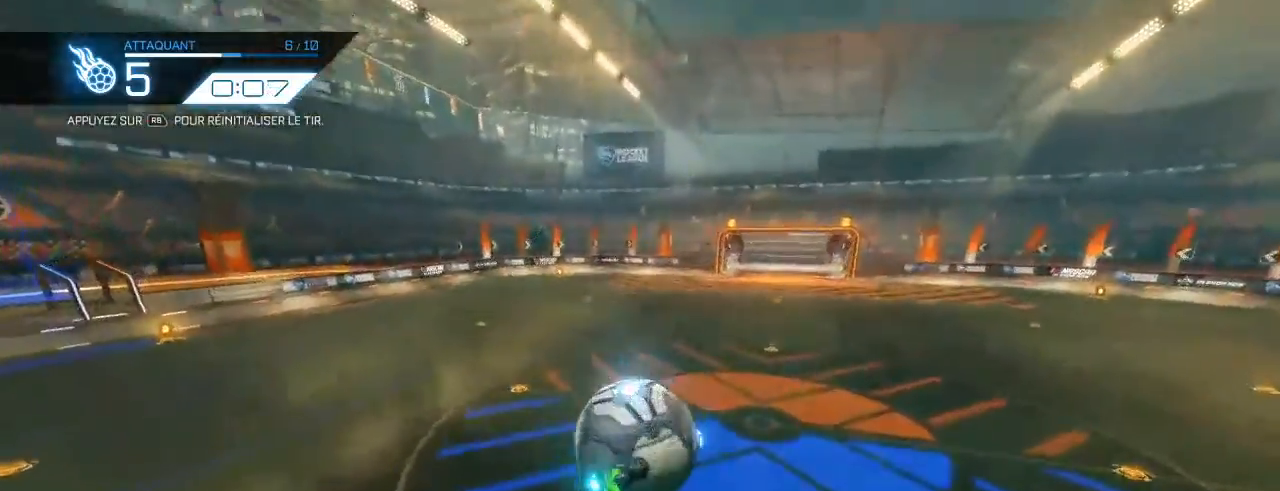
{"buttons": ["B", "L1", "R2"], "left_stick": "center", "right_stick": "center", "events": [[133, "R2", "down"], [167, "left_stick", "center"], [300, "B", "down"], [333, "left_stick", "left"], [483, "left_stick", "center"]]}
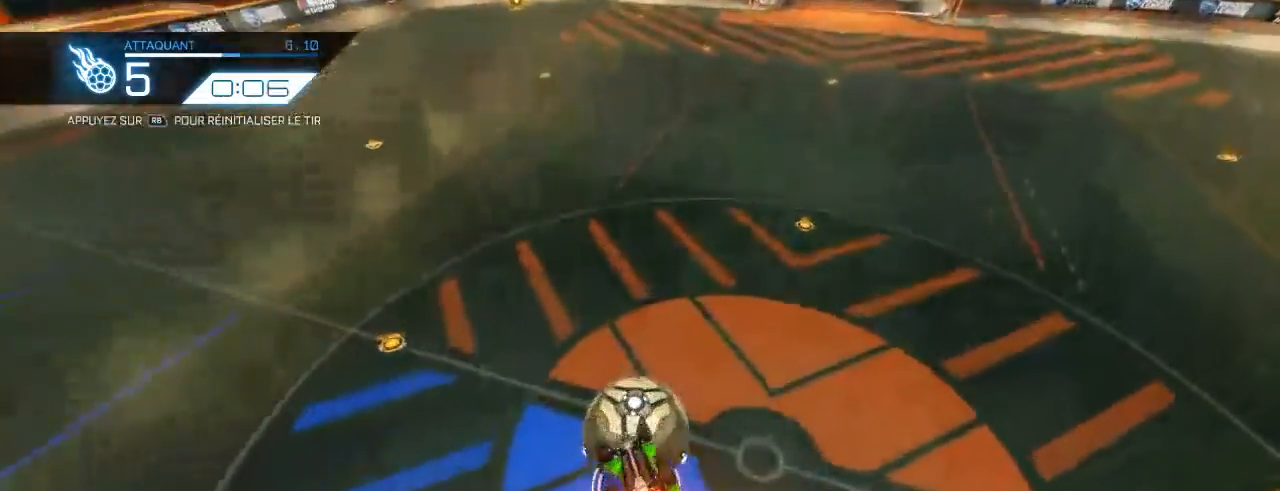
{"buttons": ["L1", "R2"], "left_stick": "up", "right_stick": "center", "events": [[100, "left_stick", "up"], [267, "L3", "down"], [400, "L3", "up"], [417, "B", "up"]]}
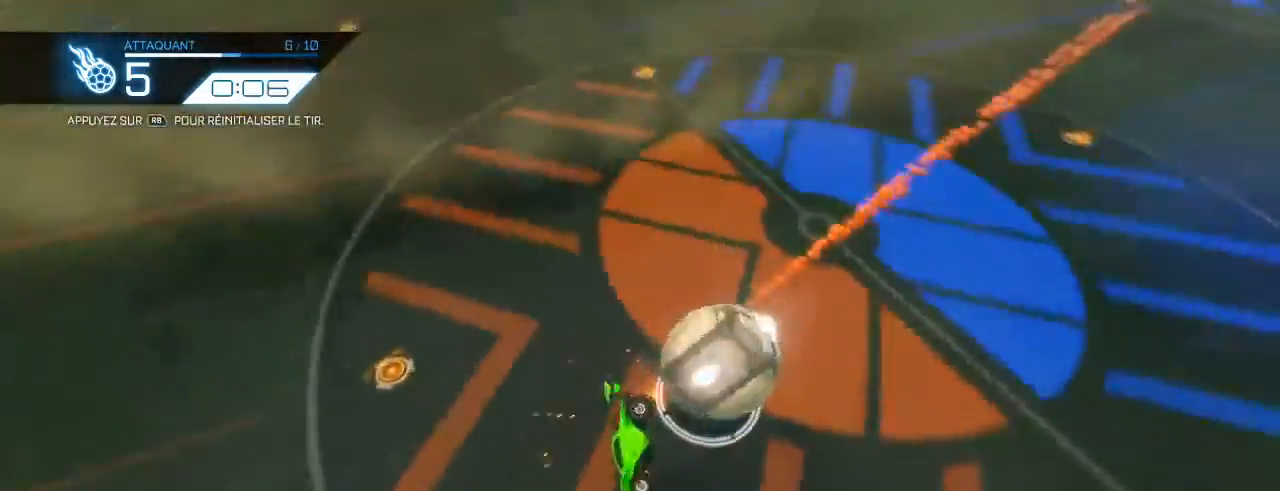
{"buttons": ["R2"], "left_stick": "center", "right_stick": "center", "events": [[33, "L1", "up"], [33, "R2", "up"], [33, "left_stick", "center"], [150, "R1", "down"], [217, "R1", "up"], [283, "R2", "down"], [300, "B", "down"], [500, "B", "up"]]}
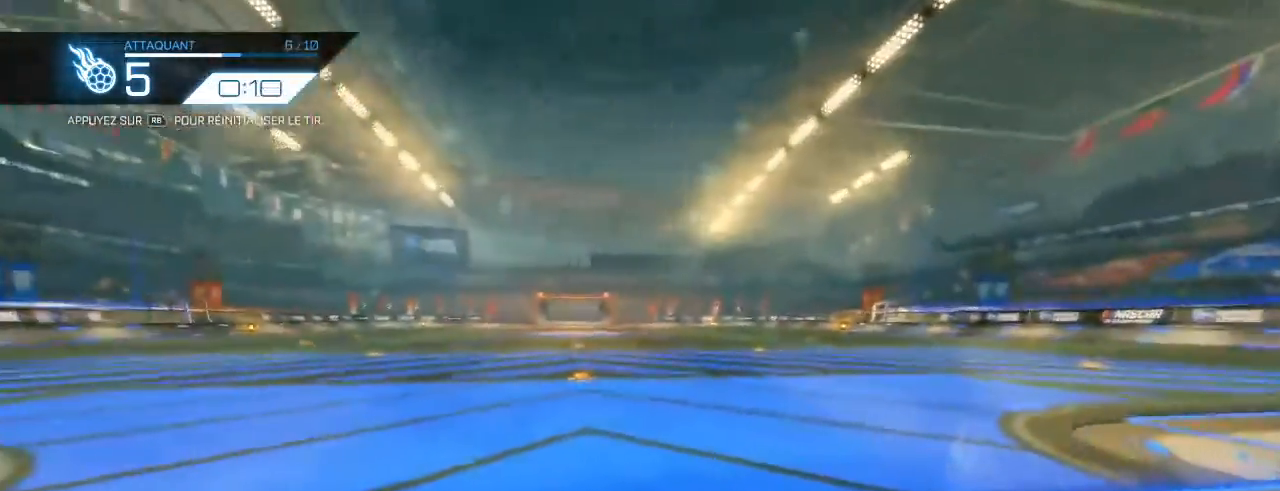
{"buttons": ["L2", "R2"], "left_stick": "center", "right_stick": "center", "events": [[117, "B", "down"], [283, "B", "up"], [350, "B", "down"], [367, "L2", "down"], [450, "B", "up"]]}
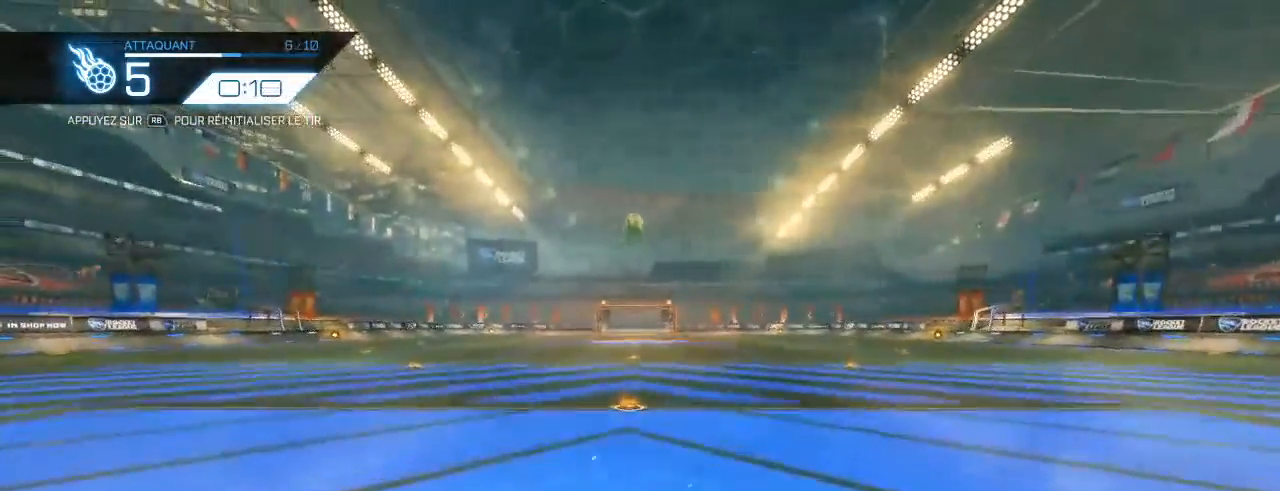
{"buttons": ["L2"], "left_stick": "center", "right_stick": "center", "events": [[33, "L2", "up"], [133, "R2", "up"], [467, "L2", "down"]]}
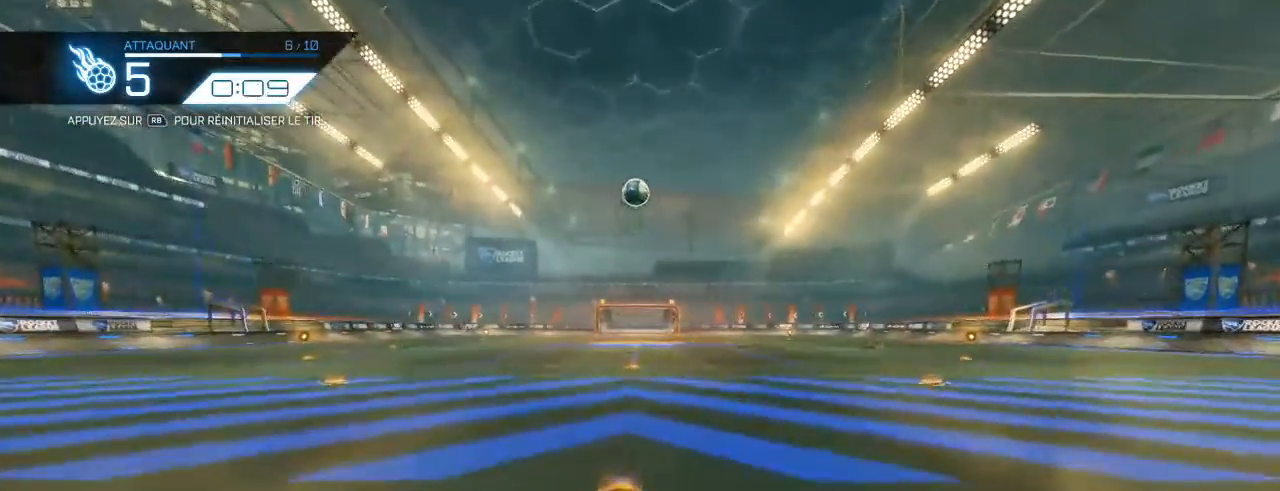
{"buttons": ["R2"], "left_stick": "center", "right_stick": "center", "events": [[50, "R2", "down"], [133, "L2", "up"]]}
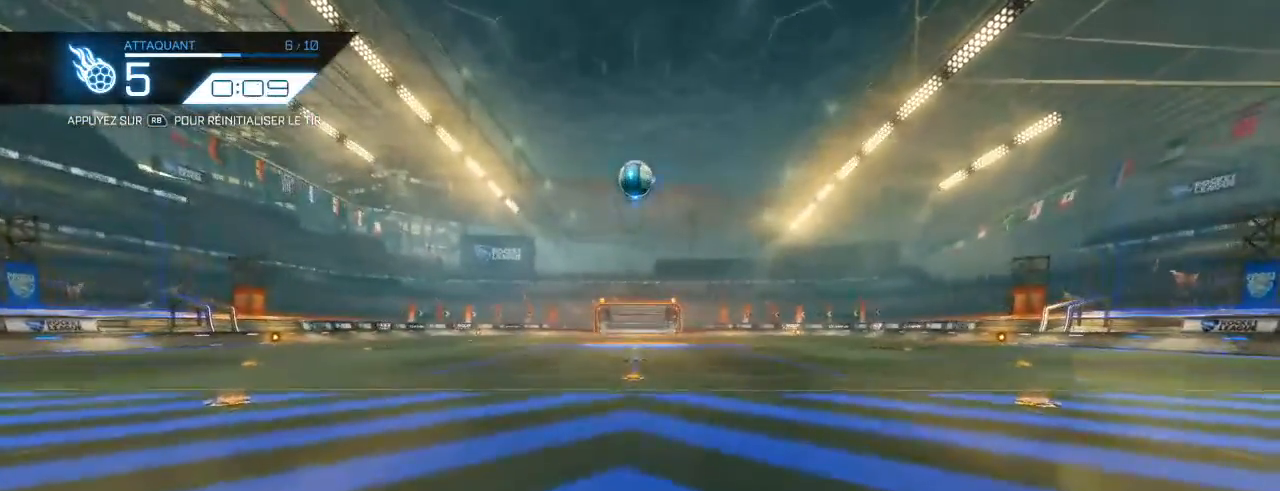
{"buttons": [], "left_stick": "center", "right_stick": "center", "events": [[450, "R2", "up"]]}
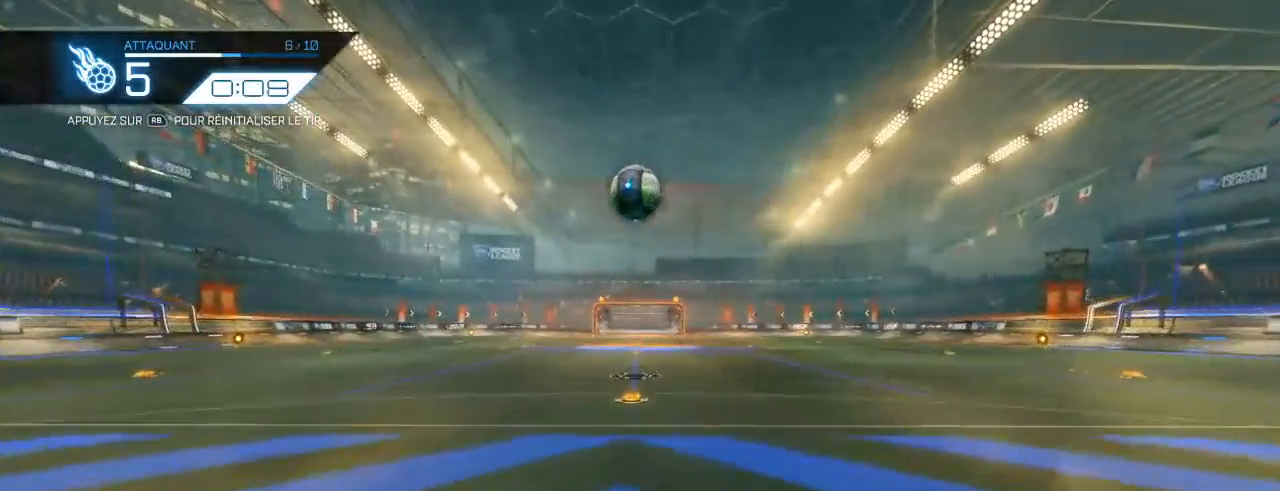
{"buttons": ["B", "R2"], "left_stick": "center", "right_stick": "center", "events": [[17, "R2", "down"], [67, "B", "down"], [283, "B", "up"], [400, "R2", "up"], [450, "R2", "down"], [483, "B", "down"]]}
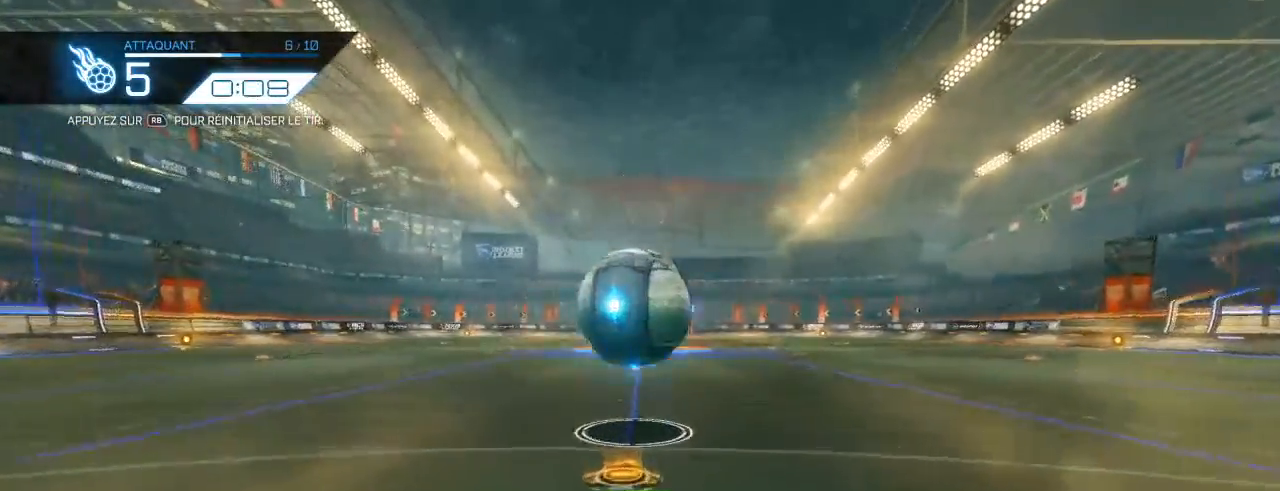
{"buttons": ["B", "R2"], "left_stick": "center", "right_stick": "center", "events": [[167, "B", "up"], [300, "B", "down"]]}
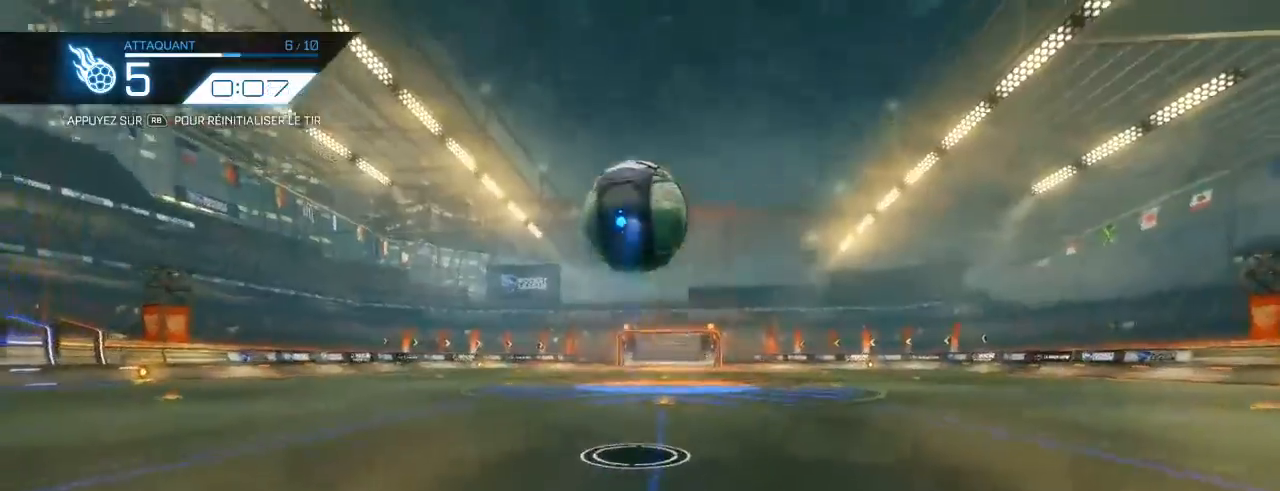
{"buttons": ["A", "B", "R2"], "left_stick": "center", "right_stick": "center", "events": [[267, "A", "down"], [300, "left_stick", "down"], [383, "A", "up"], [433, "left_stick", "center"], [500, "A", "down"]]}
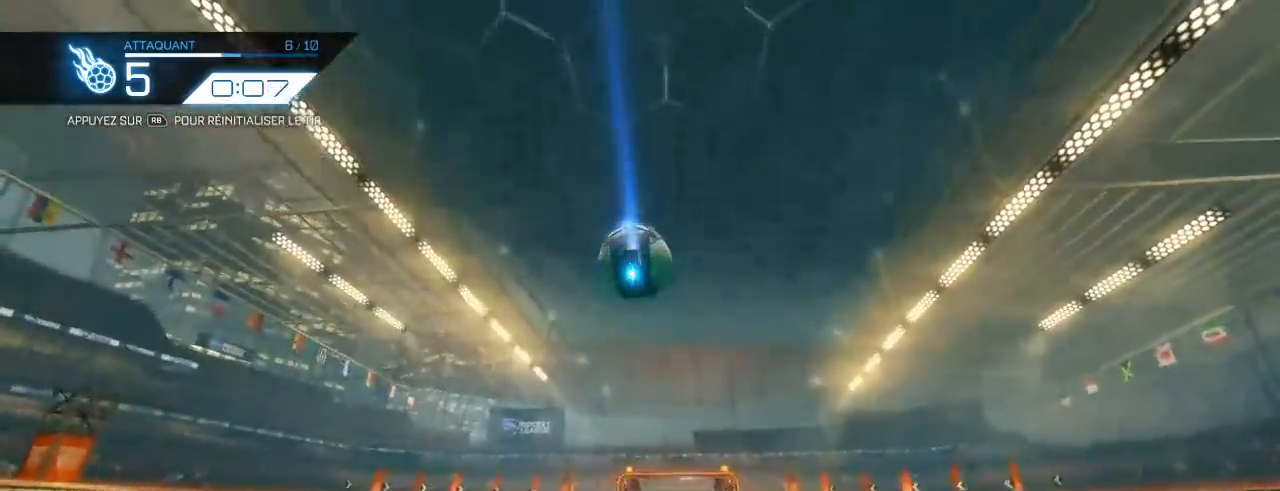
{"buttons": ["L1", "R2"], "left_stick": "right", "right_stick": "center", "events": [[33, "B", "up"], [117, "B", "down"], [150, "A", "up"], [283, "left_stick", "left"], [350, "B", "up"], [433, "L1", "down"], [433, "left_stick", "right"]]}
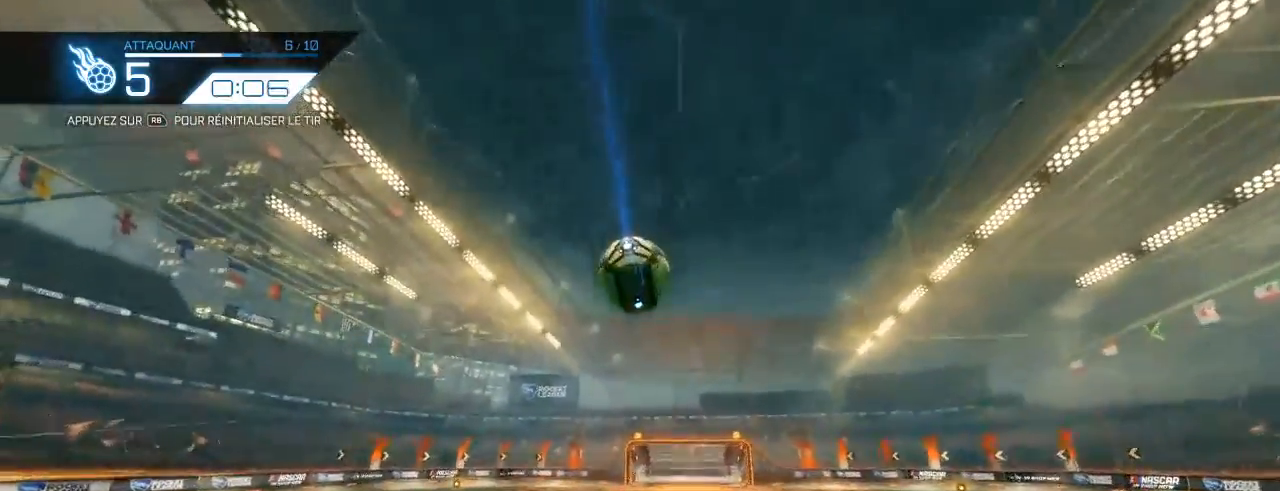
{"buttons": ["L1", "R2"], "left_stick": "center", "right_stick": "center", "events": [[83, "B", "down"], [467, "B", "up"], [467, "left_stick", "center"]]}
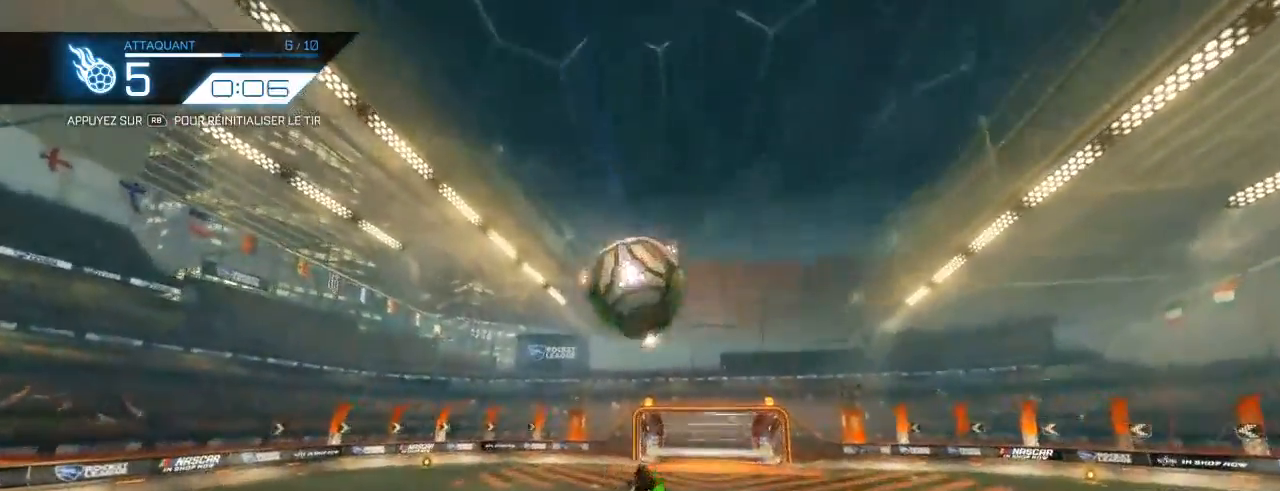
{"buttons": ["A", "L1", "R2"], "left_stick": "center", "right_stick": "center", "events": [[317, "left_stick", "down"], [500, "A", "down"], [500, "left_stick", "center"]]}
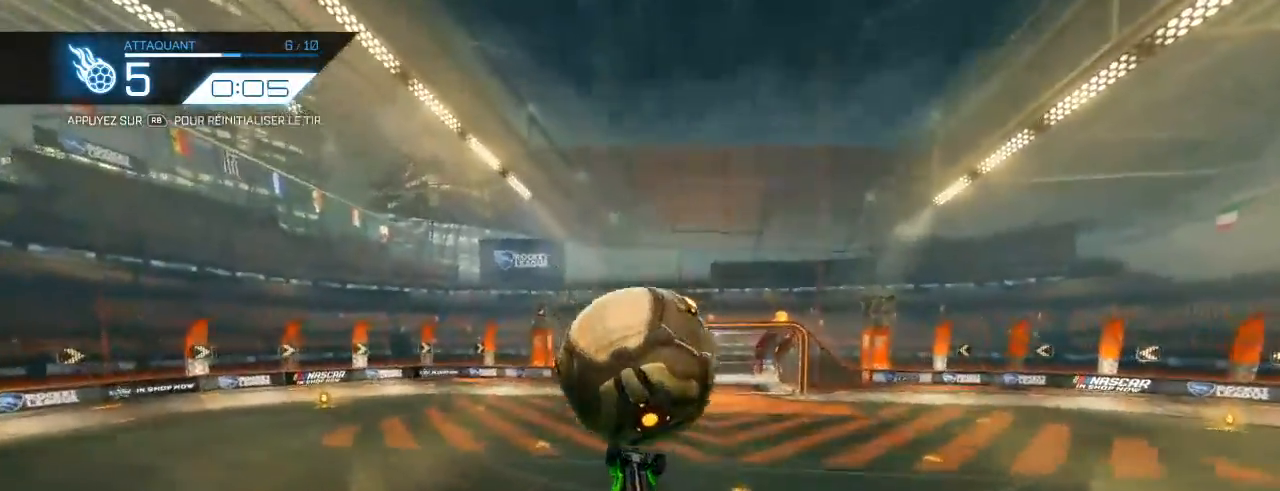
{"buttons": ["L1", "R2"], "left_stick": "up", "right_stick": "center", "events": [[17, "left_stick", "up"], [67, "A", "up"], [133, "A", "down"], [233, "A", "up"], [300, "A", "down"], [433, "A", "up"]]}
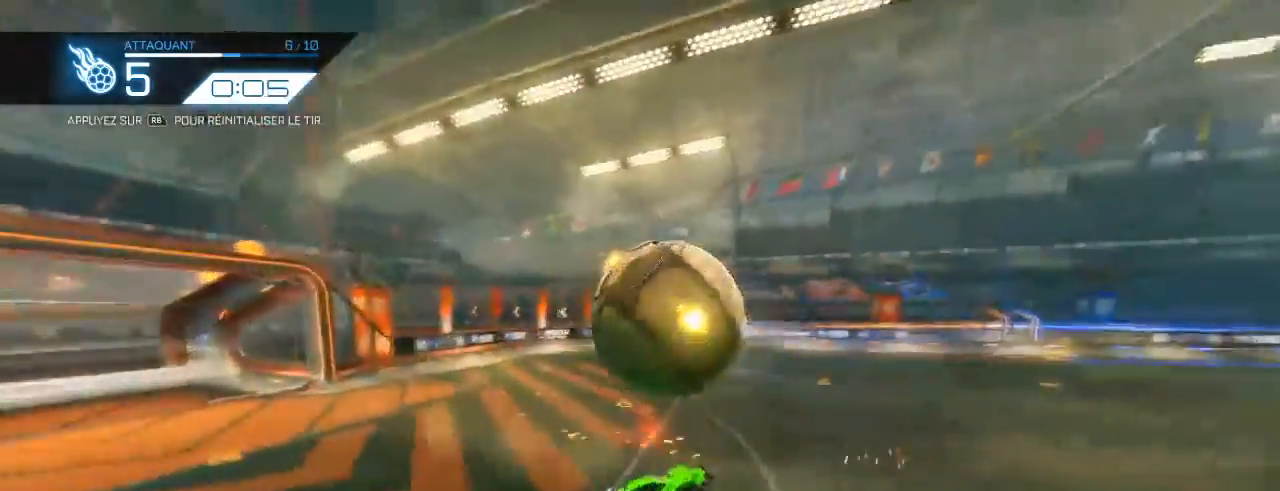
{"buttons": ["B", "L1", "R2"], "left_stick": "right", "right_stick": "center", "events": [[50, "left_stick", "up-right"], [233, "left_stick", "right"], [367, "B", "down"]]}
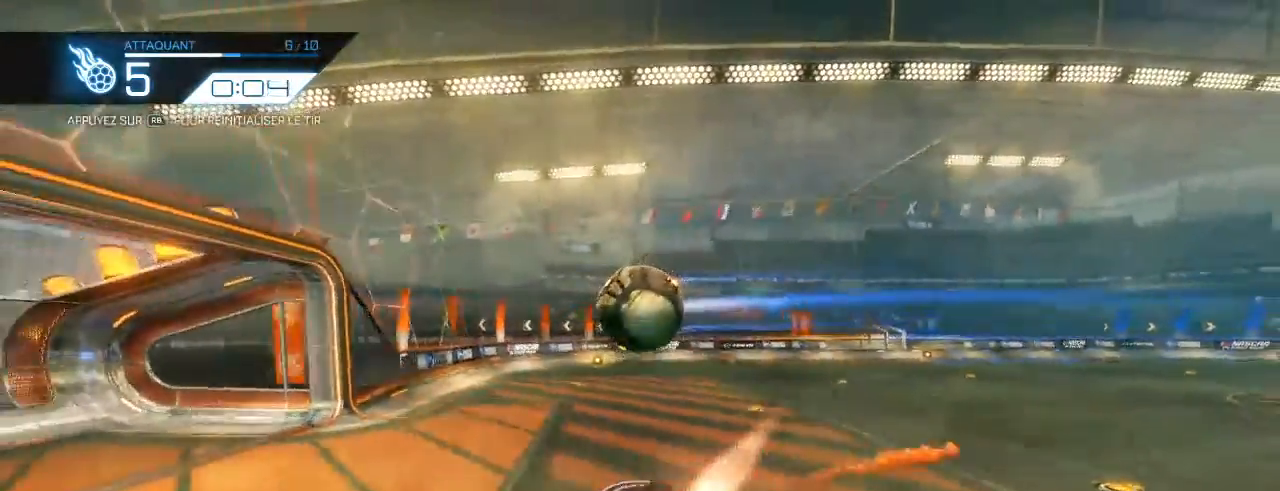
{"buttons": [], "left_stick": "center", "right_stick": "center", "events": [[400, "L1", "up"], [433, "R2", "up"], [450, "left_stick", "center"], [467, "B", "up"]]}
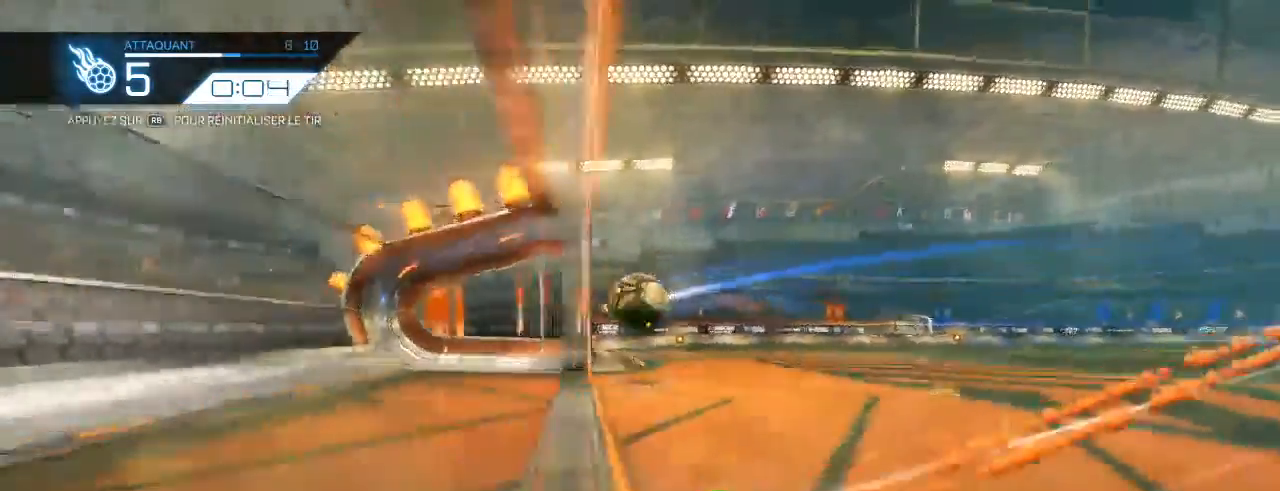
{"buttons": [], "left_stick": "center", "right_stick": "center", "events": []}
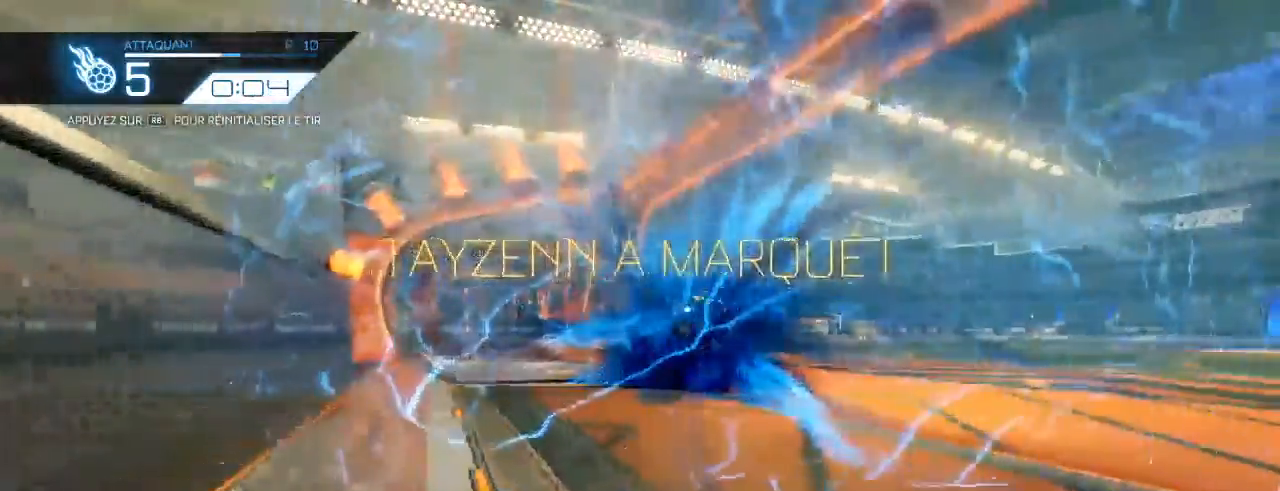
{"buttons": [], "left_stick": "center", "right_stick": "center", "events": []}